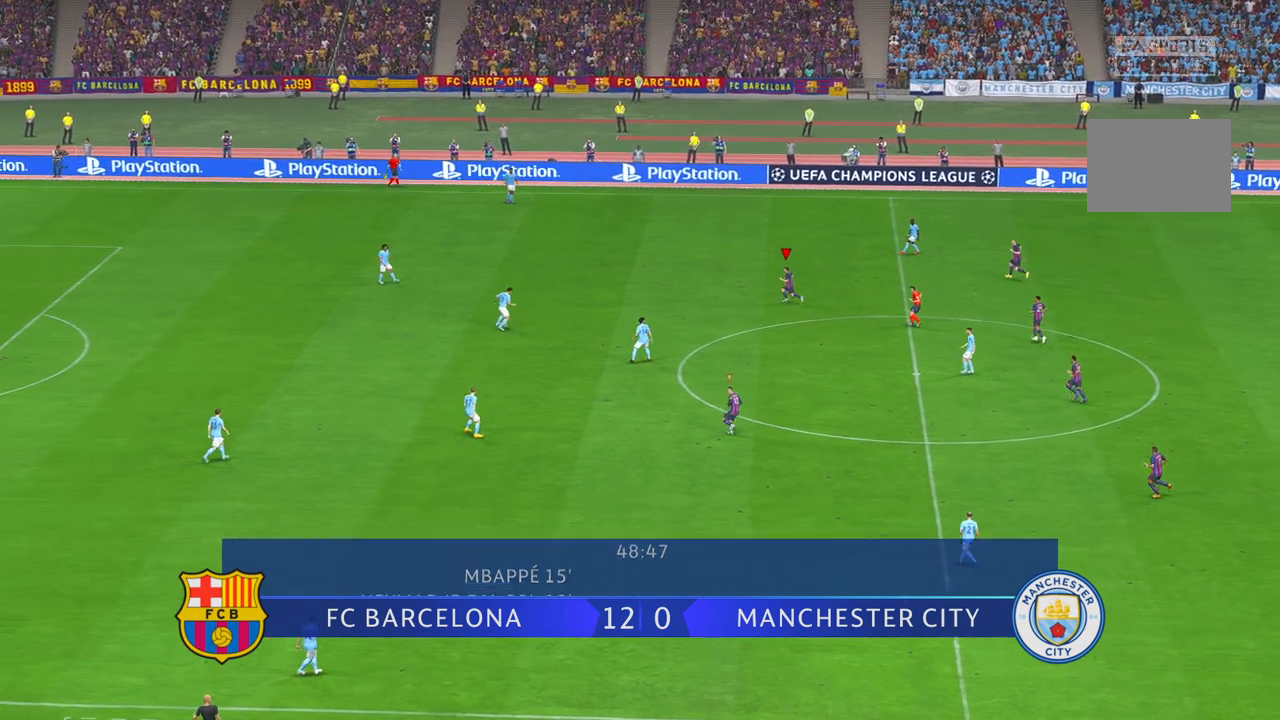
Gameplay with a controller (Xbox layout); each line is a JSON object with the inputs held at the frame after it. "events" lists button and stick changes between this image and that frame as [ms after this image, input, new state], when the widget could be followed in between. Not read: L3 R3.
{"buttons": ["R2"], "left_stick": "center", "right_stick": "center", "events": [[17, "DPAD_RIGHT", "up"], [417, "left_stick", "center"]]}
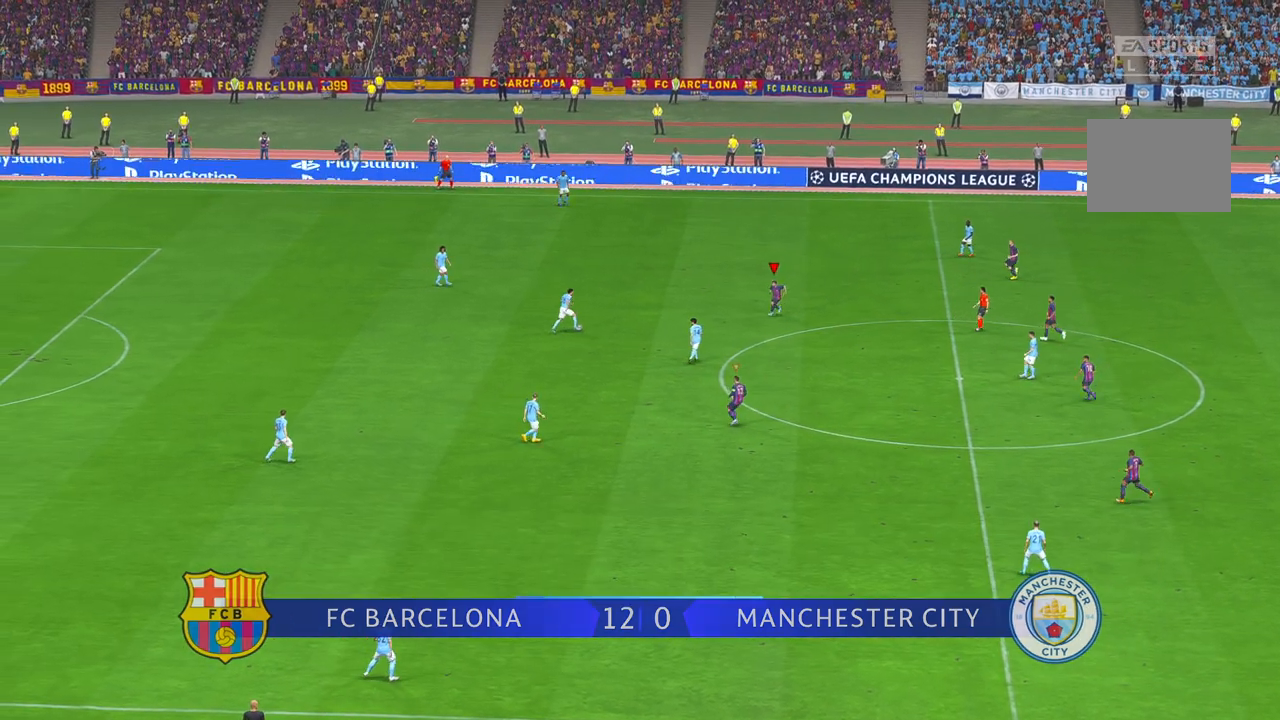
{"buttons": ["R2"], "left_stick": "up-left", "right_stick": "center", "events": [[200, "DPAD_LEFT", "down"], [267, "DPAD_LEFT", "up"], [400, "left_stick", "up-left"], [417, "DPAD_DOWN", "down"], [483, "DPAD_DOWN", "up"]]}
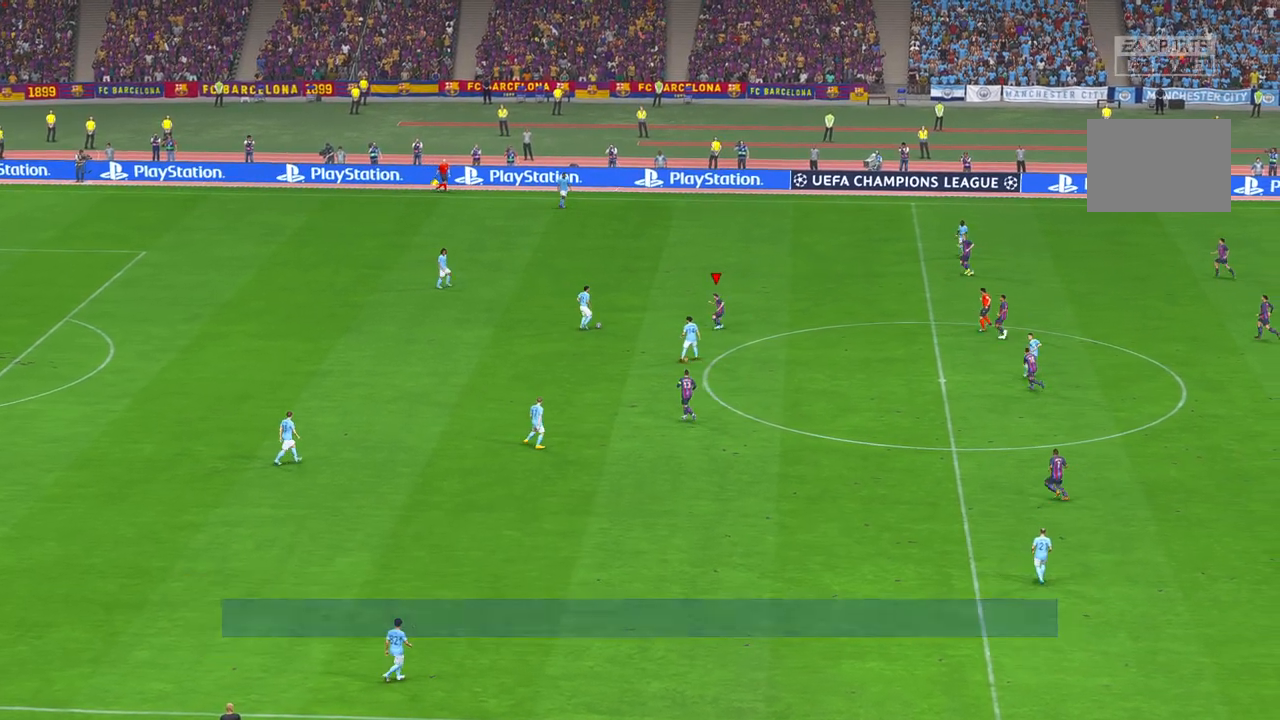
{"buttons": ["R2"], "left_stick": "center", "right_stick": "center", "events": [[283, "left_stick", "center"]]}
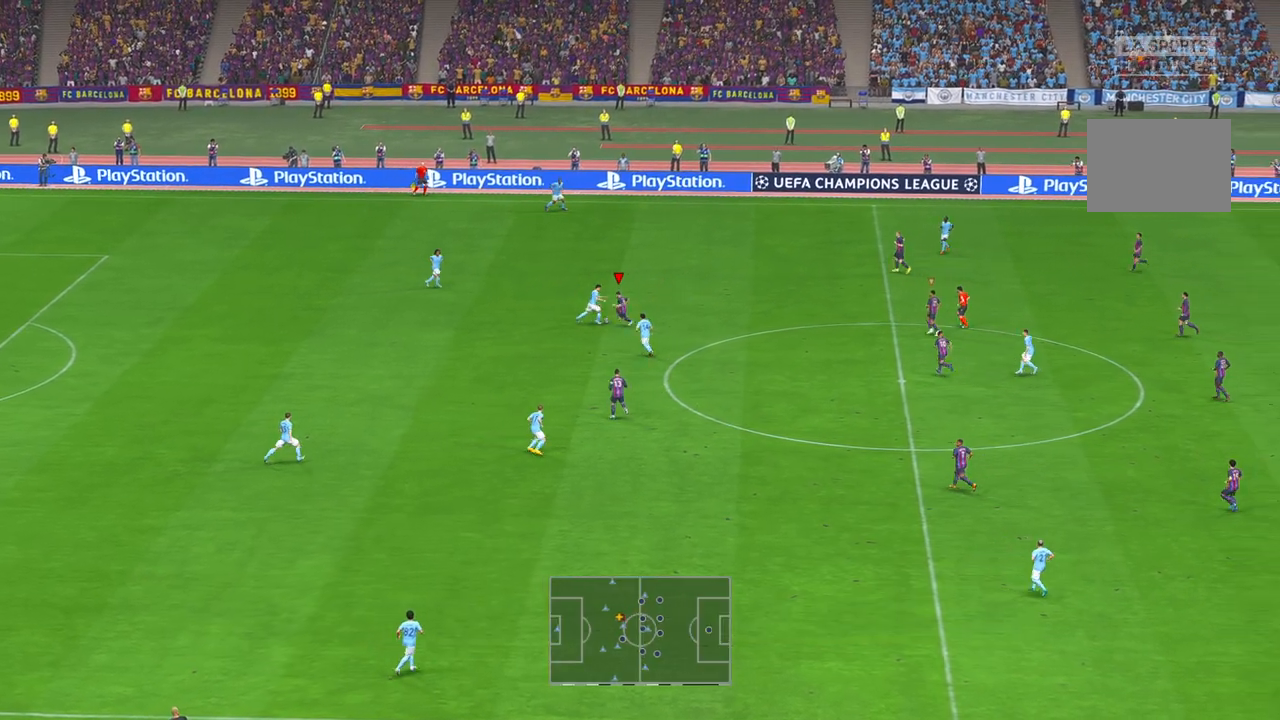
{"buttons": ["R2"], "left_stick": "up-right", "right_stick": "center", "events": [[100, "left_stick", "up"], [217, "left_stick", "up-right"]]}
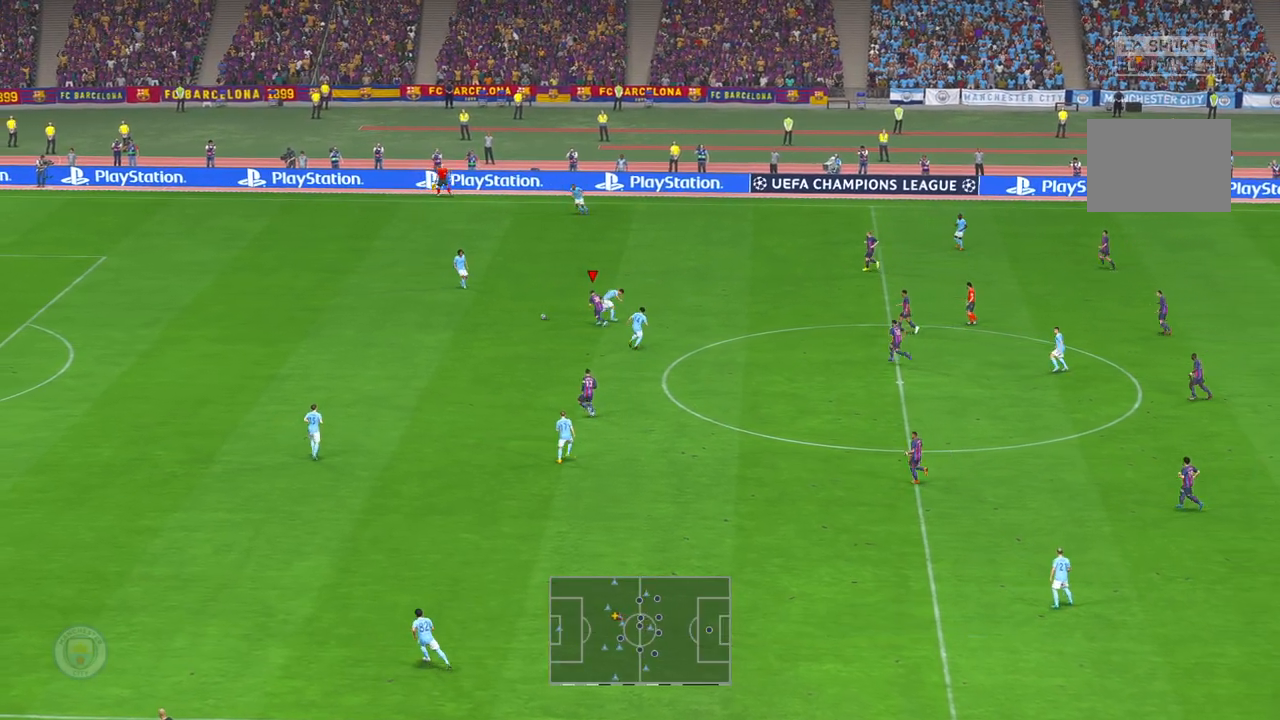
{"buttons": ["R2"], "left_stick": "left", "right_stick": "center", "events": [[117, "left_stick", "center"], [167, "left_stick", "left"]]}
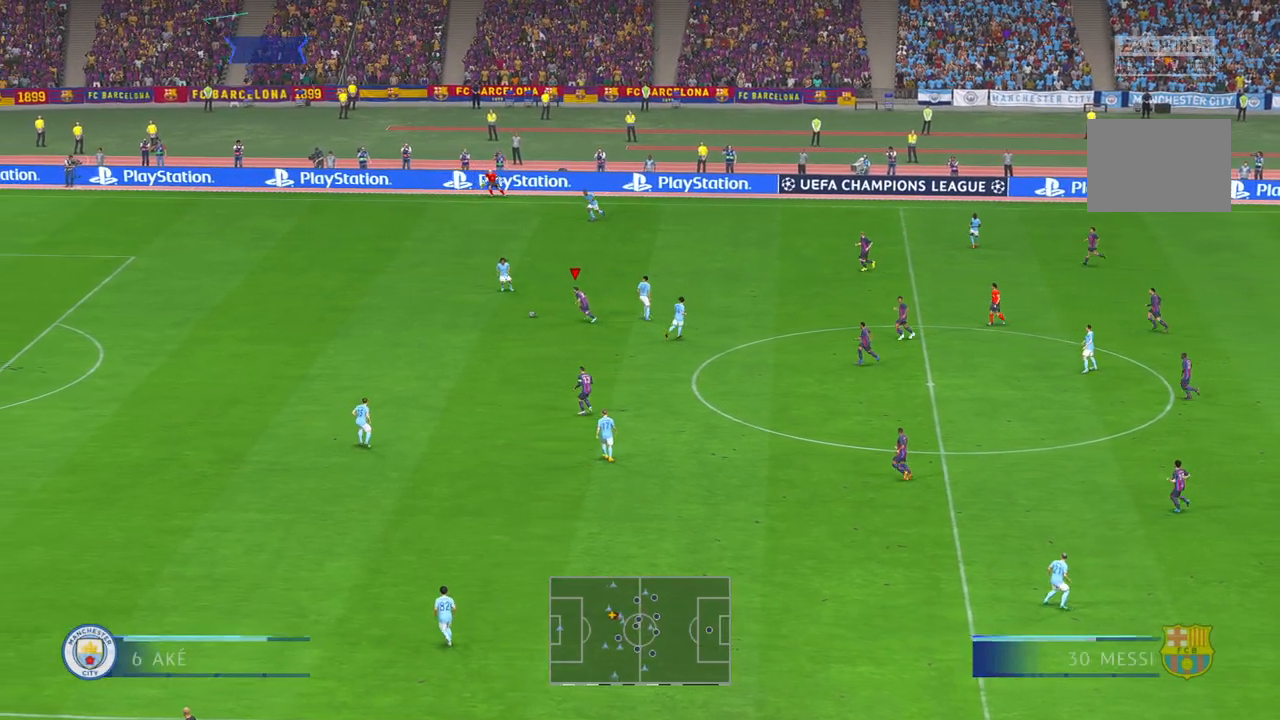
{"buttons": ["R2"], "left_stick": "left", "right_stick": "center", "events": []}
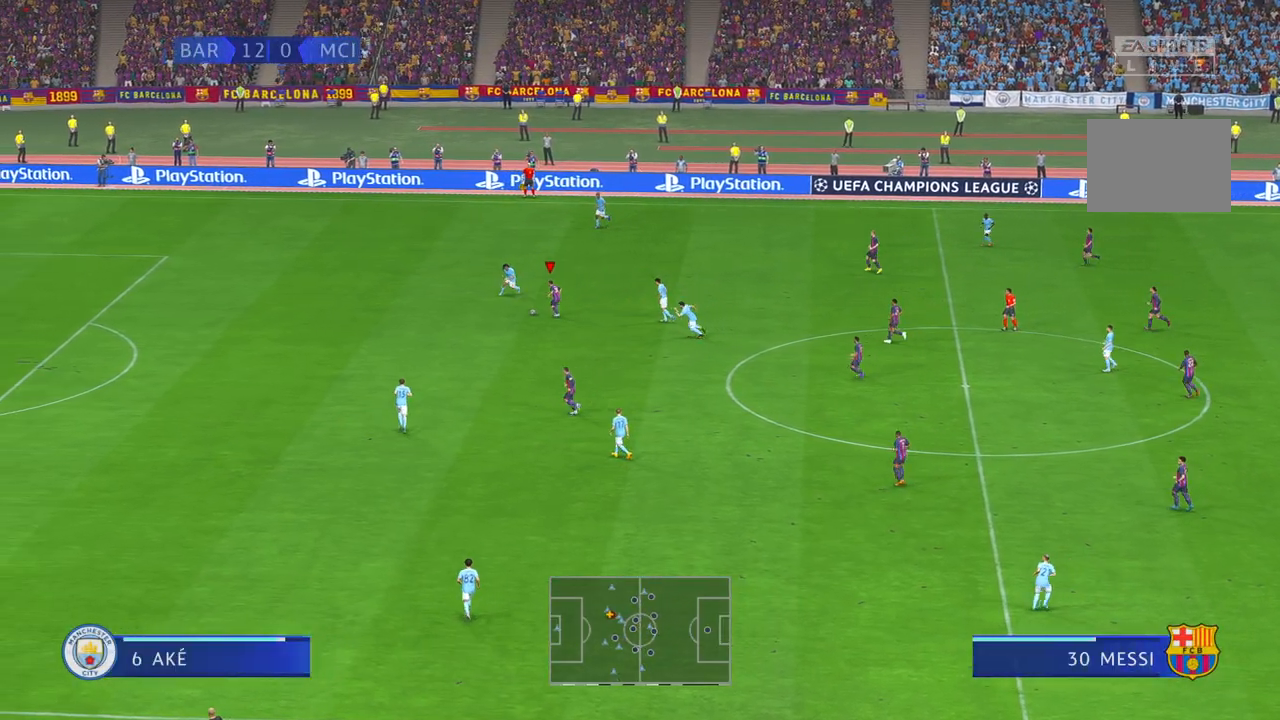
{"buttons": ["R2"], "left_stick": "down", "right_stick": "center", "events": [[133, "left_stick", "down-left"], [233, "left_stick", "down"]]}
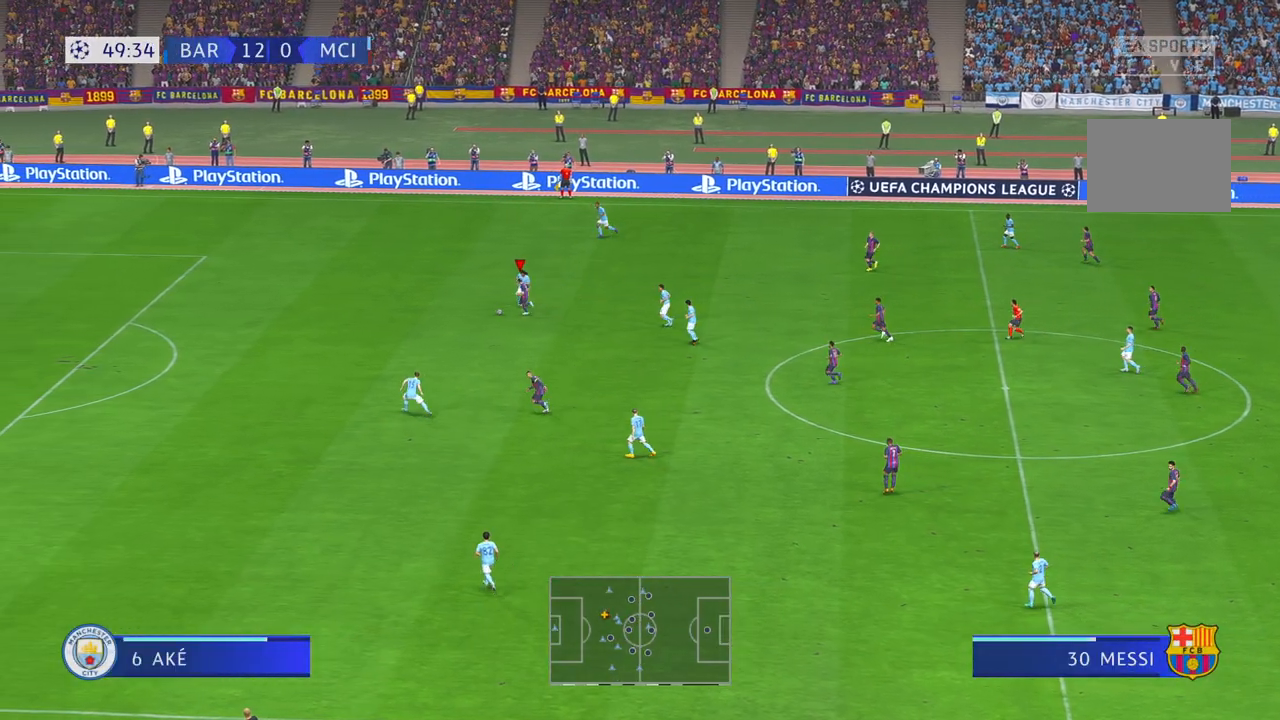
{"buttons": ["R2"], "left_stick": "left", "right_stick": "center", "events": [[167, "left_stick", "down-left"], [483, "left_stick", "left"]]}
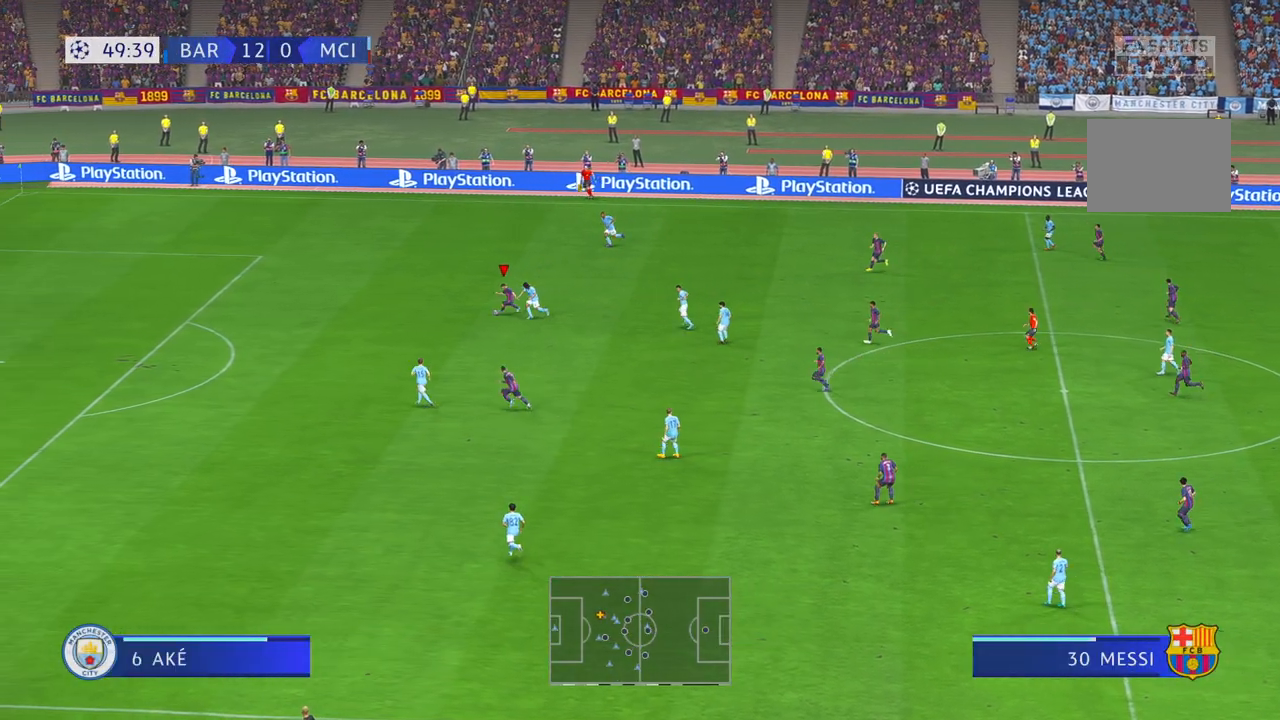
{"buttons": ["R2"], "left_stick": "left", "right_stick": "center", "events": []}
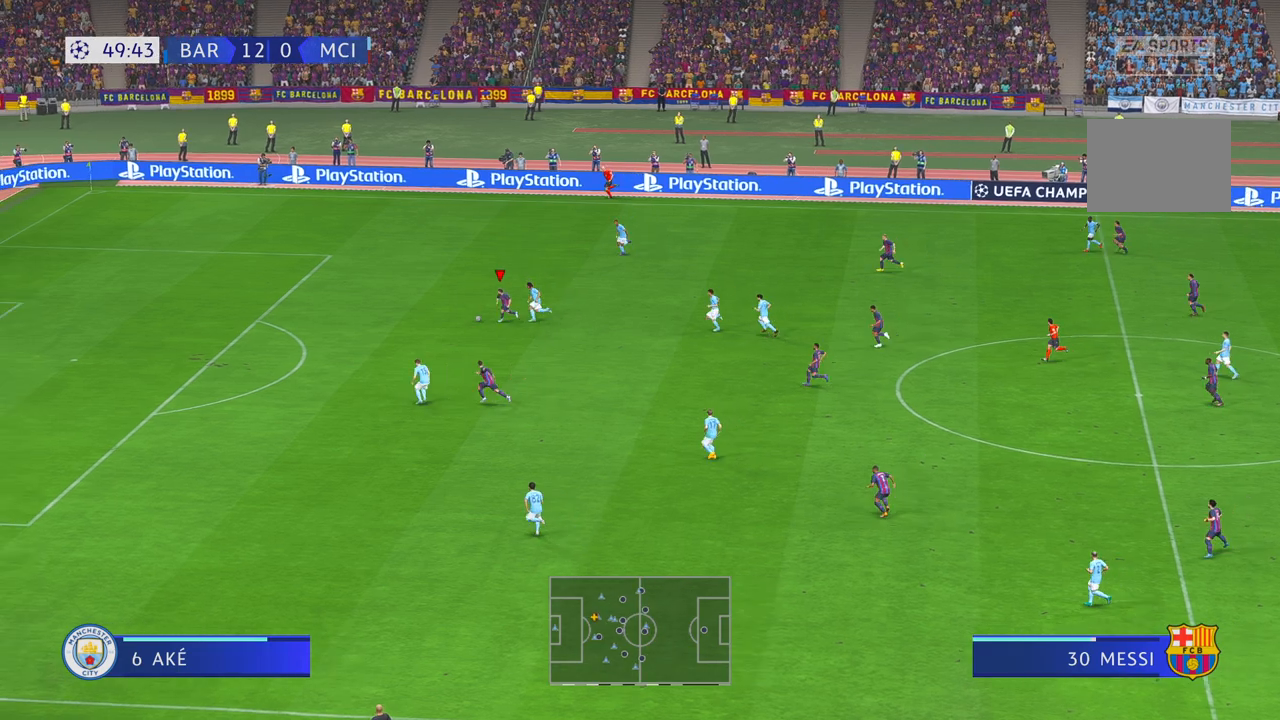
{"buttons": ["R2"], "left_stick": "left", "right_stick": "center", "events": []}
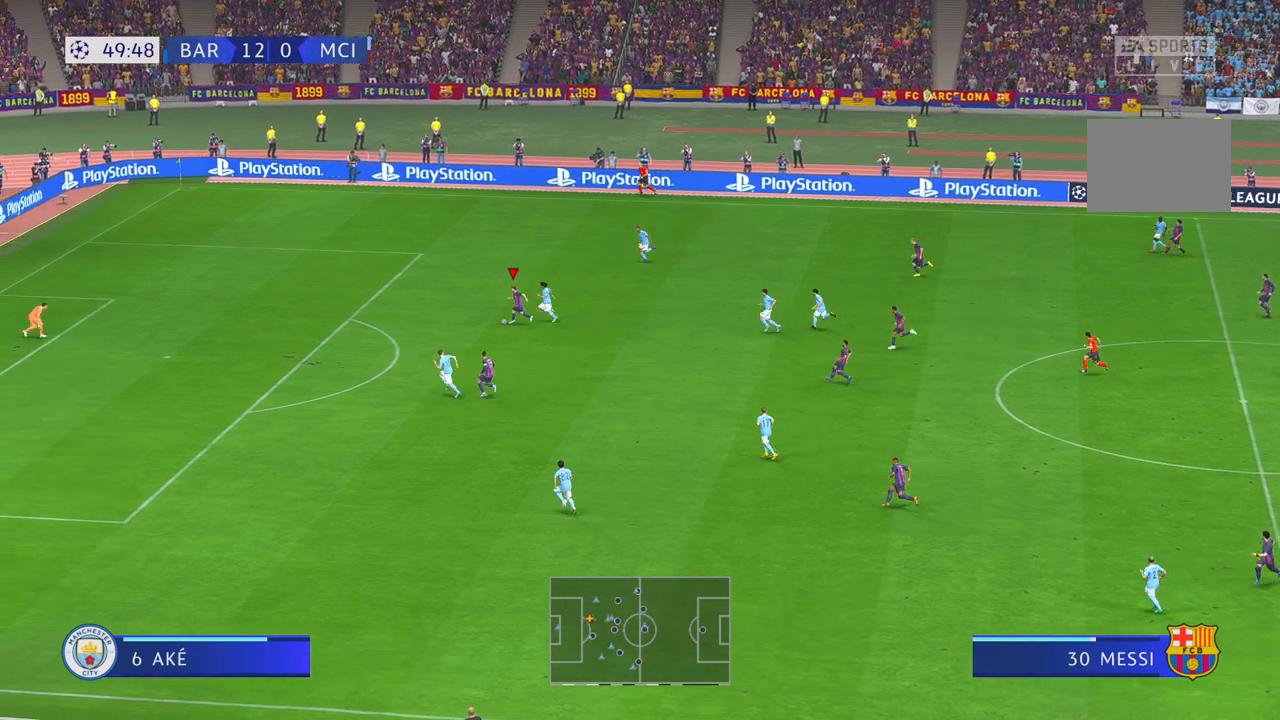
{"buttons": ["R2"], "left_stick": "left", "right_stick": "center", "events": []}
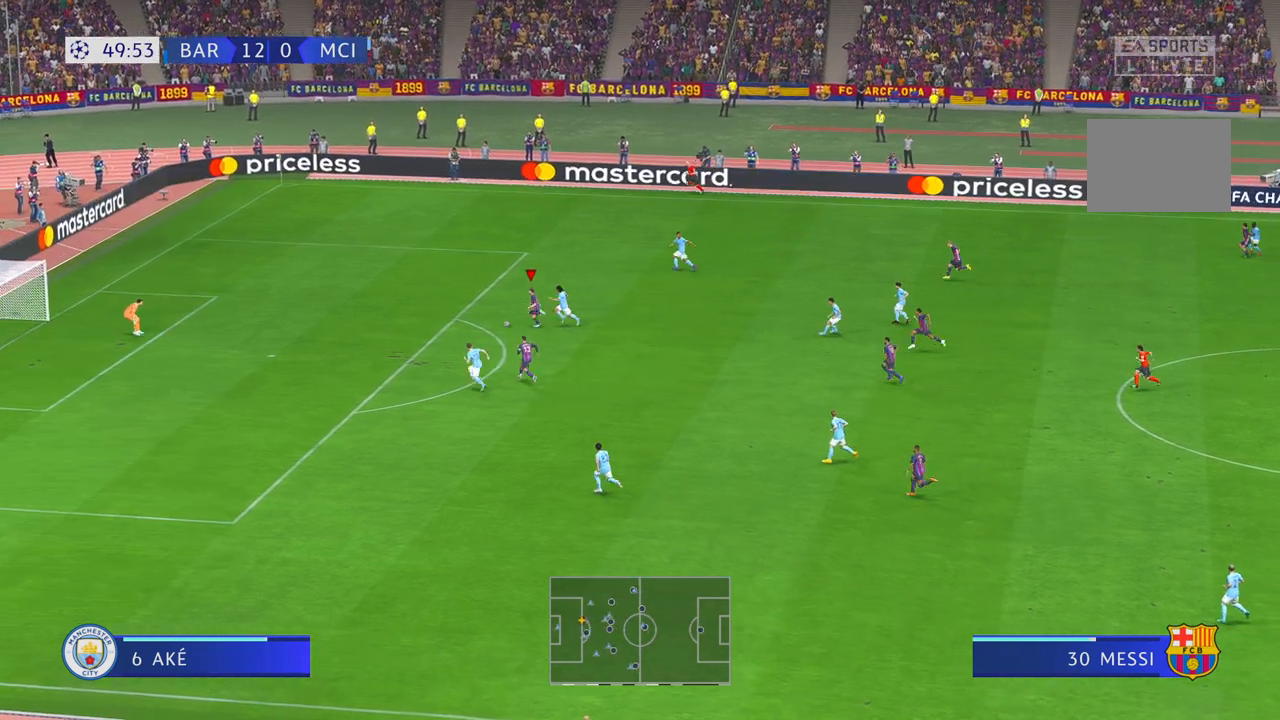
{"buttons": [], "left_stick": "down-left", "right_stick": "center", "events": [[233, "R2", "up"], [283, "left_stick", "down-left"]]}
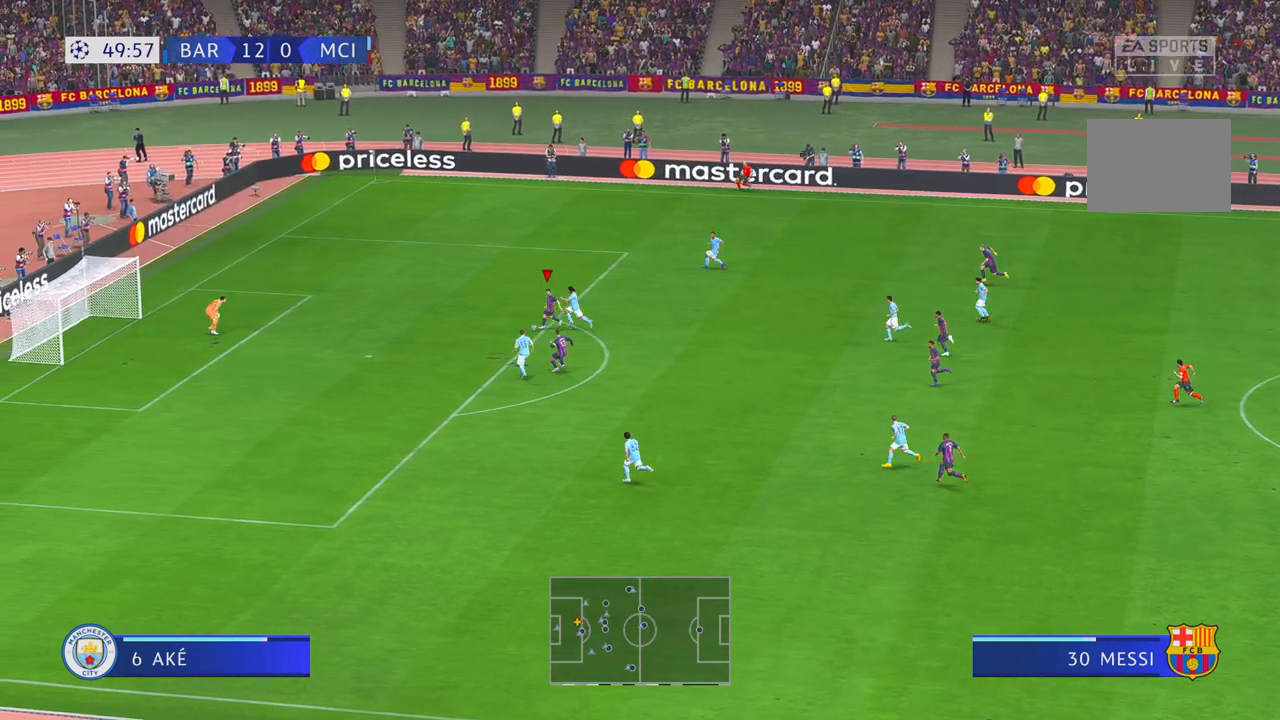
{"buttons": [], "left_stick": "down-left", "right_stick": "center", "events": [[33, "R1", "down"], [200, "R1", "up"]]}
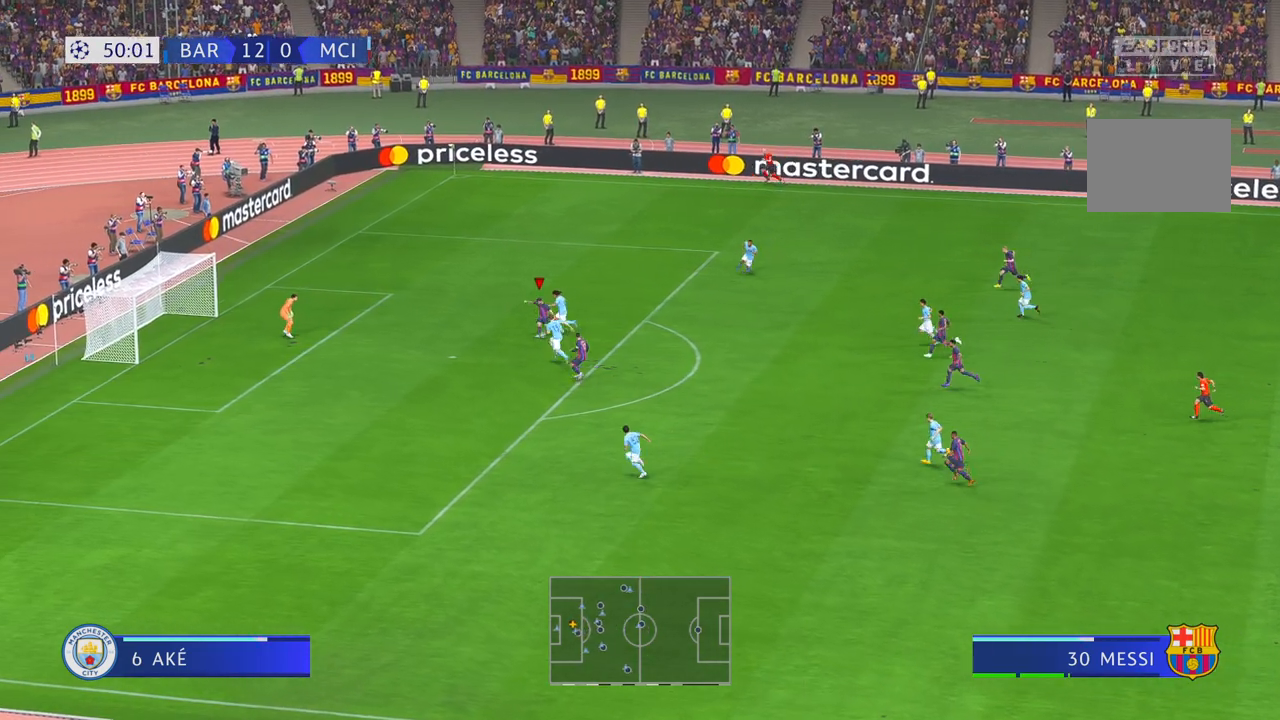
{"buttons": [], "left_stick": "down-left", "right_stick": "center", "events": []}
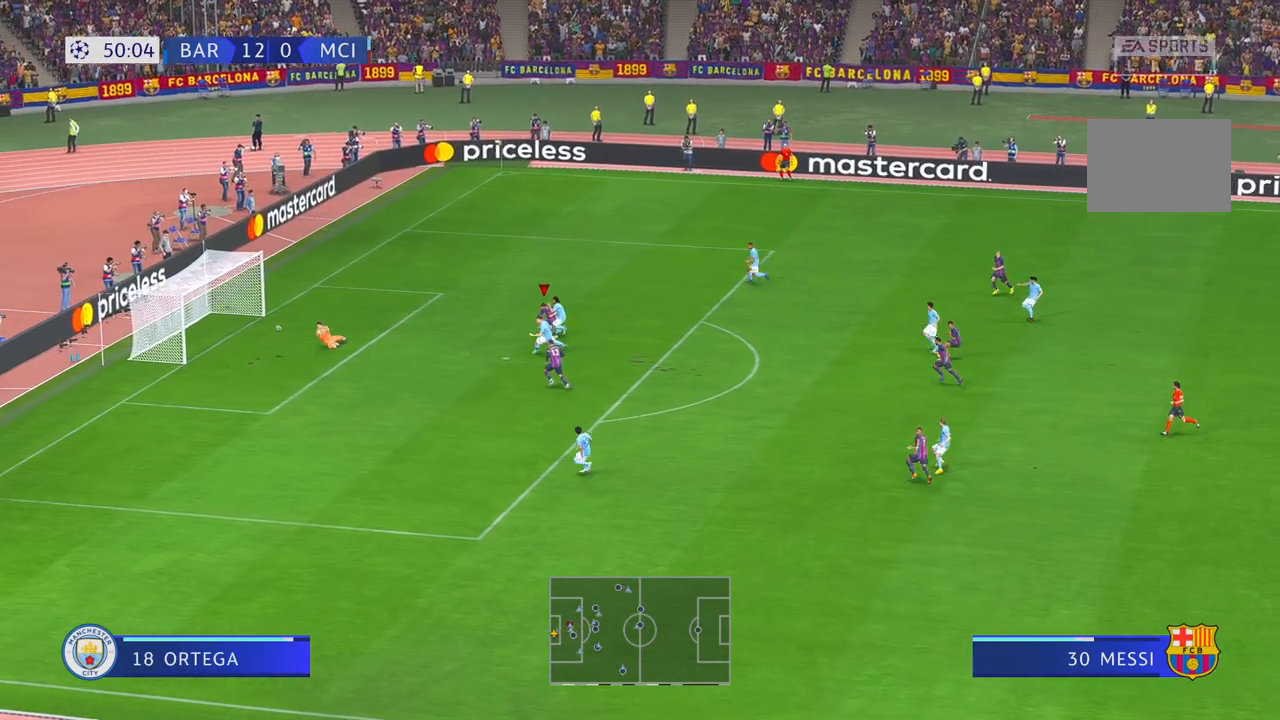
{"buttons": [], "left_stick": "up-right", "right_stick": "center", "events": [[150, "left_stick", "down-right"], [267, "left_stick", "up-right"]]}
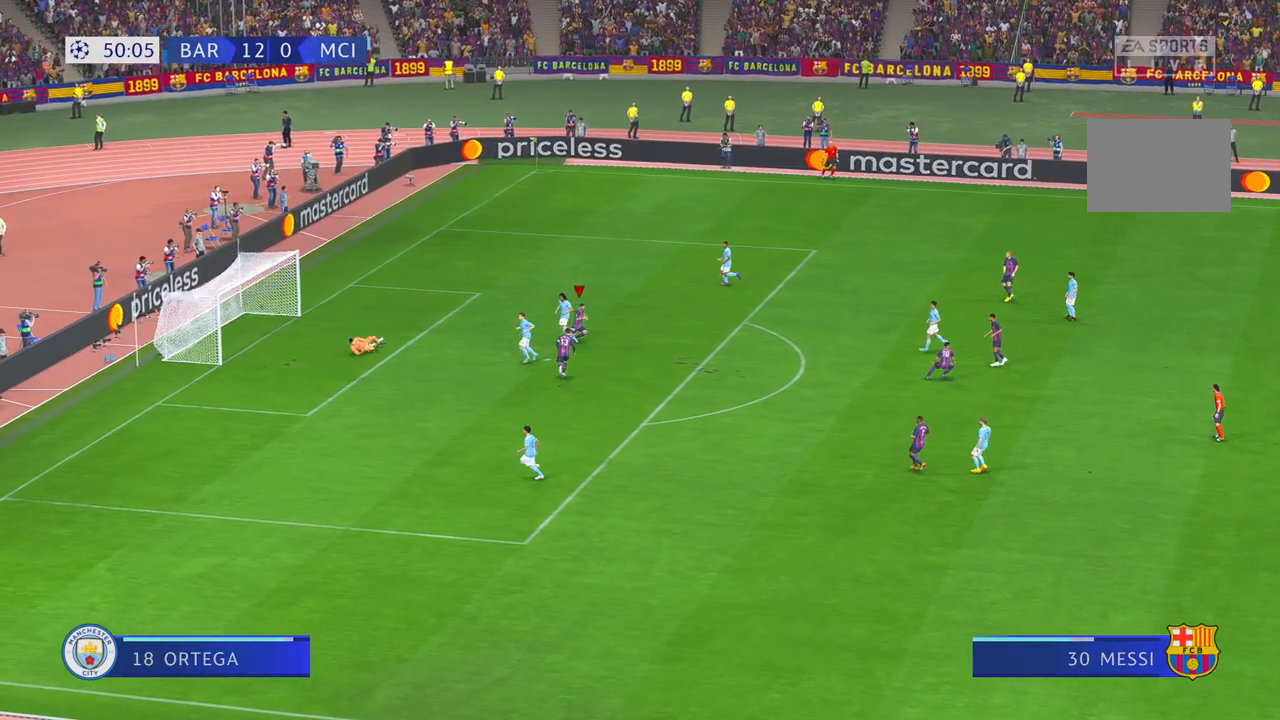
{"buttons": [], "left_stick": "up-right", "right_stick": "center", "events": []}
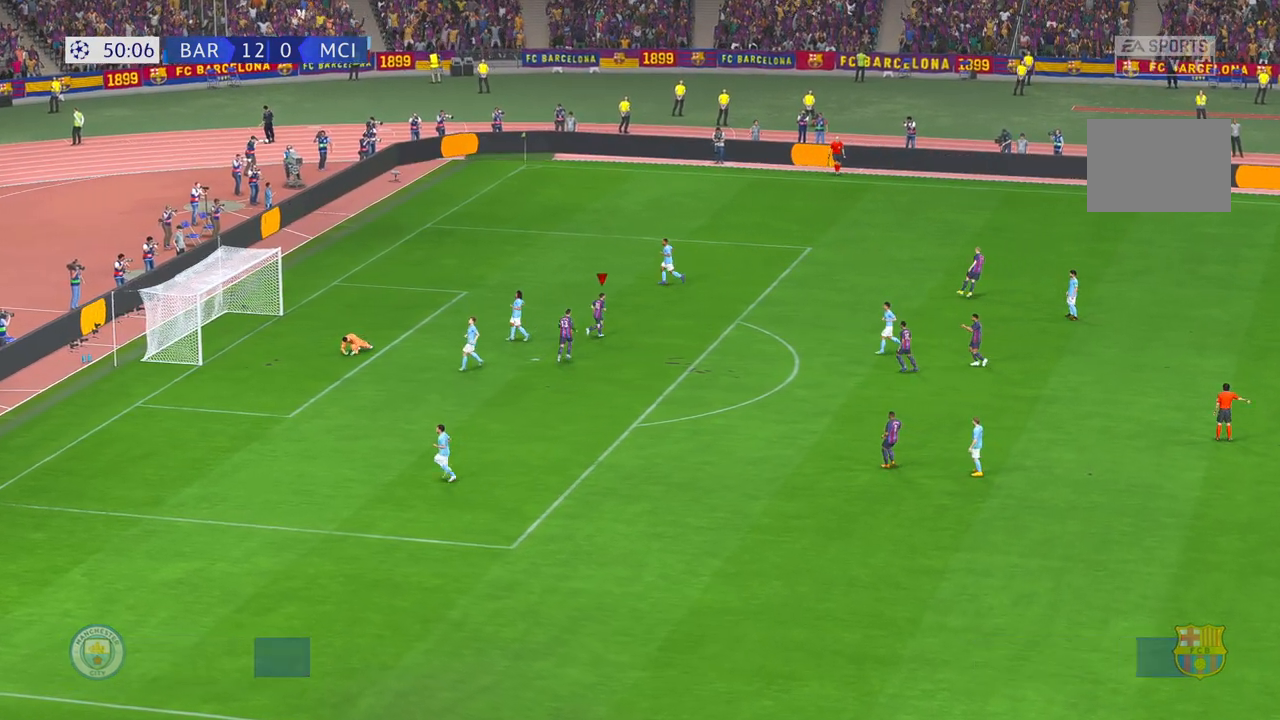
{"buttons": [], "left_stick": "center", "right_stick": "center", "events": [[83, "R1", "down"], [300, "R1", "up"], [383, "left_stick", "center"]]}
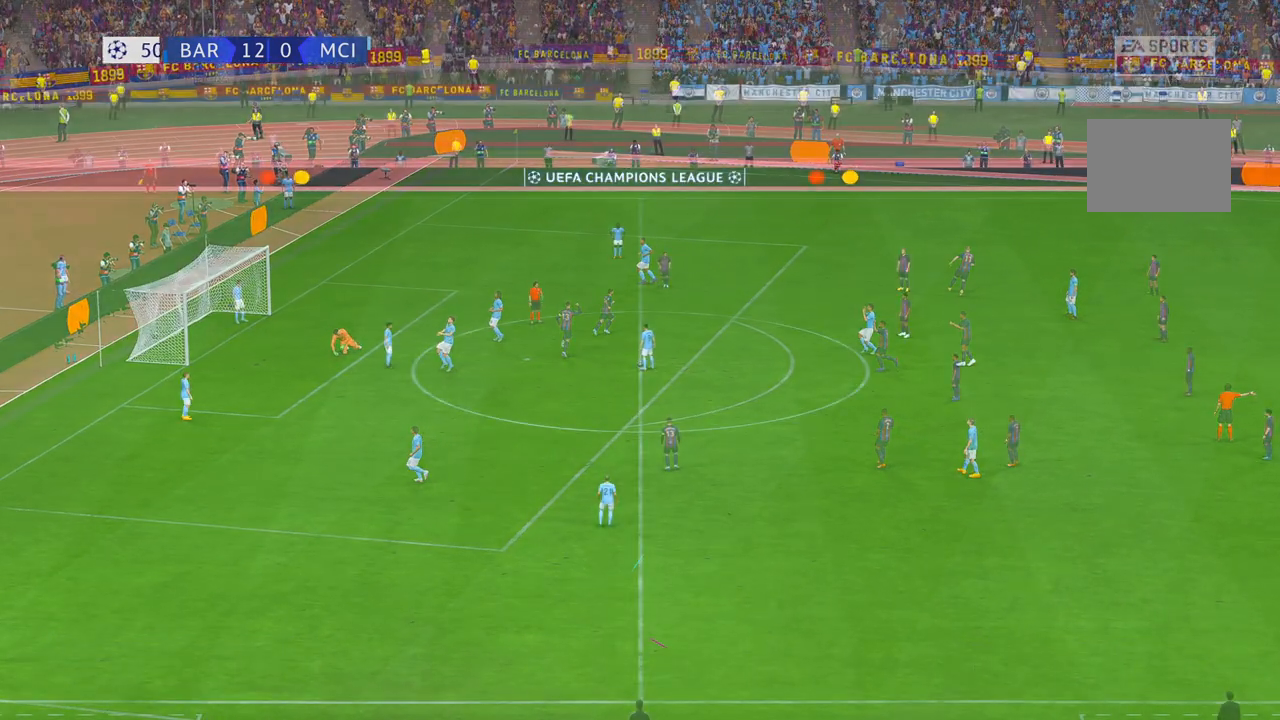
{"buttons": ["R2"], "left_stick": "center", "right_stick": "center", "events": [[183, "R2", "down"]]}
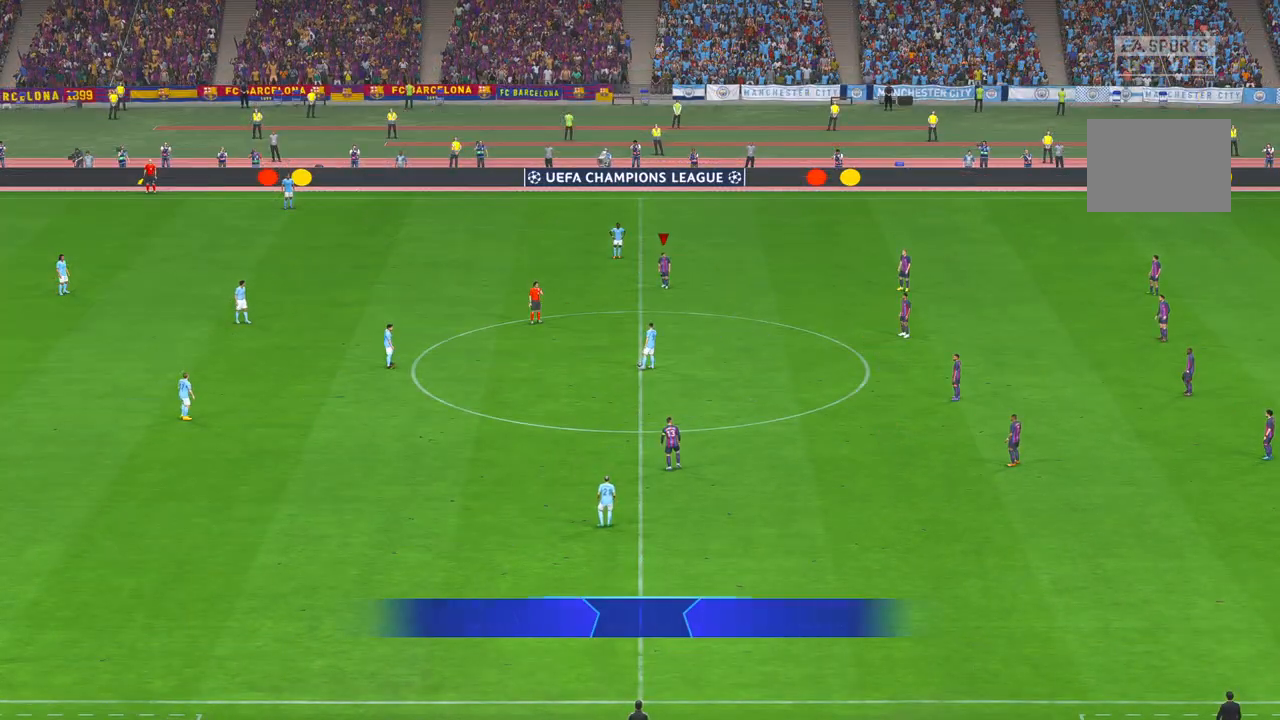
{"buttons": ["R2"], "left_stick": "center", "right_stick": "center", "events": []}
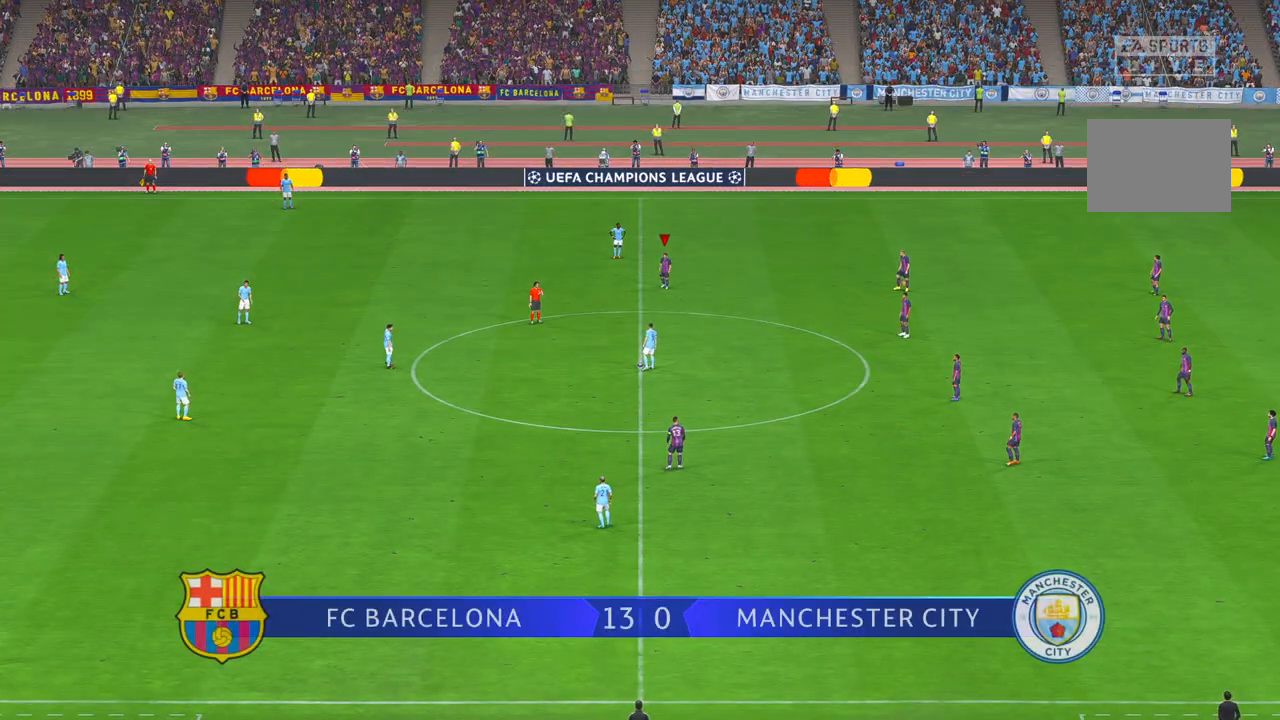
{"buttons": ["R2"], "left_stick": "center", "right_stick": "center", "events": []}
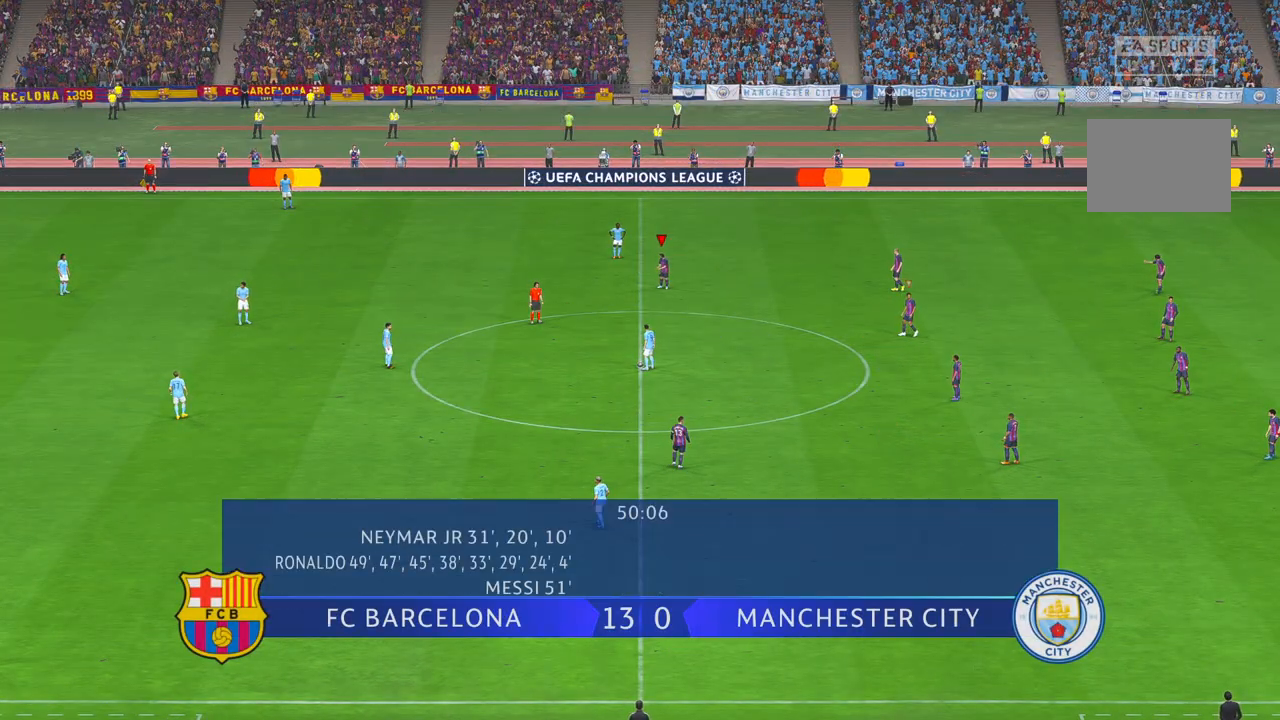
{"buttons": ["R2"], "left_stick": "center", "right_stick": "center", "events": []}
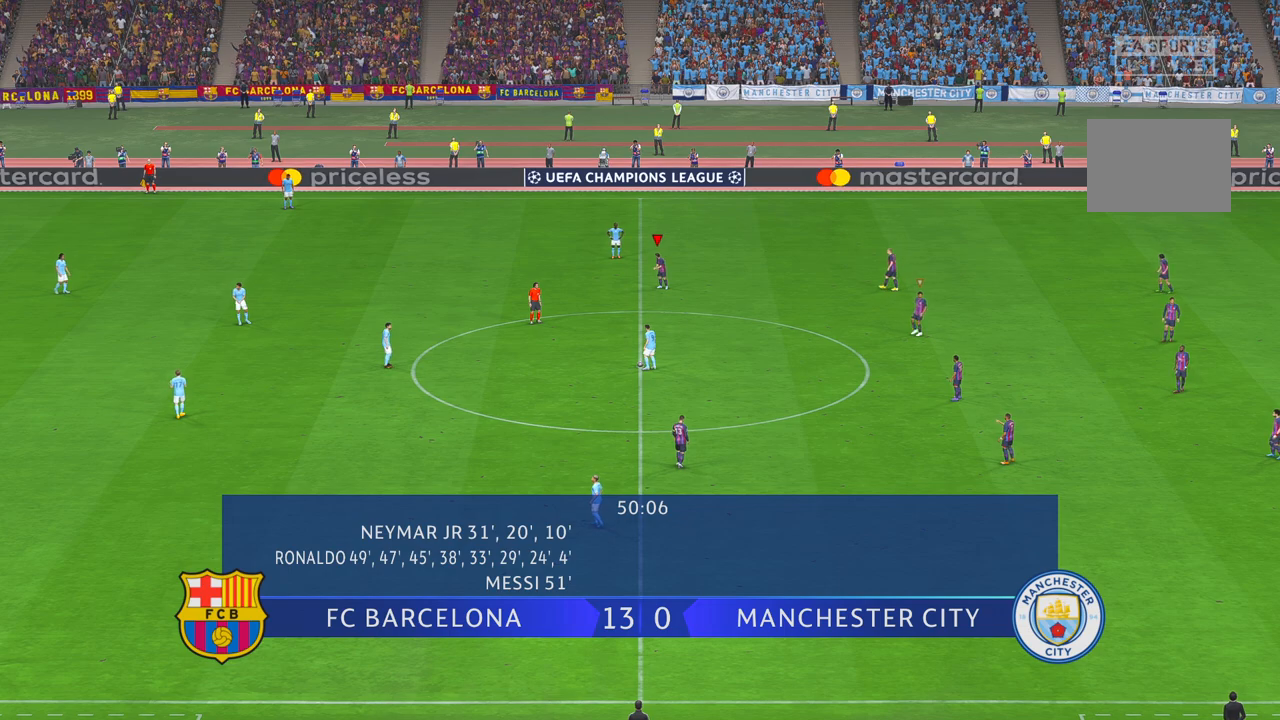
{"buttons": ["R2"], "left_stick": "center", "right_stick": "center", "events": []}
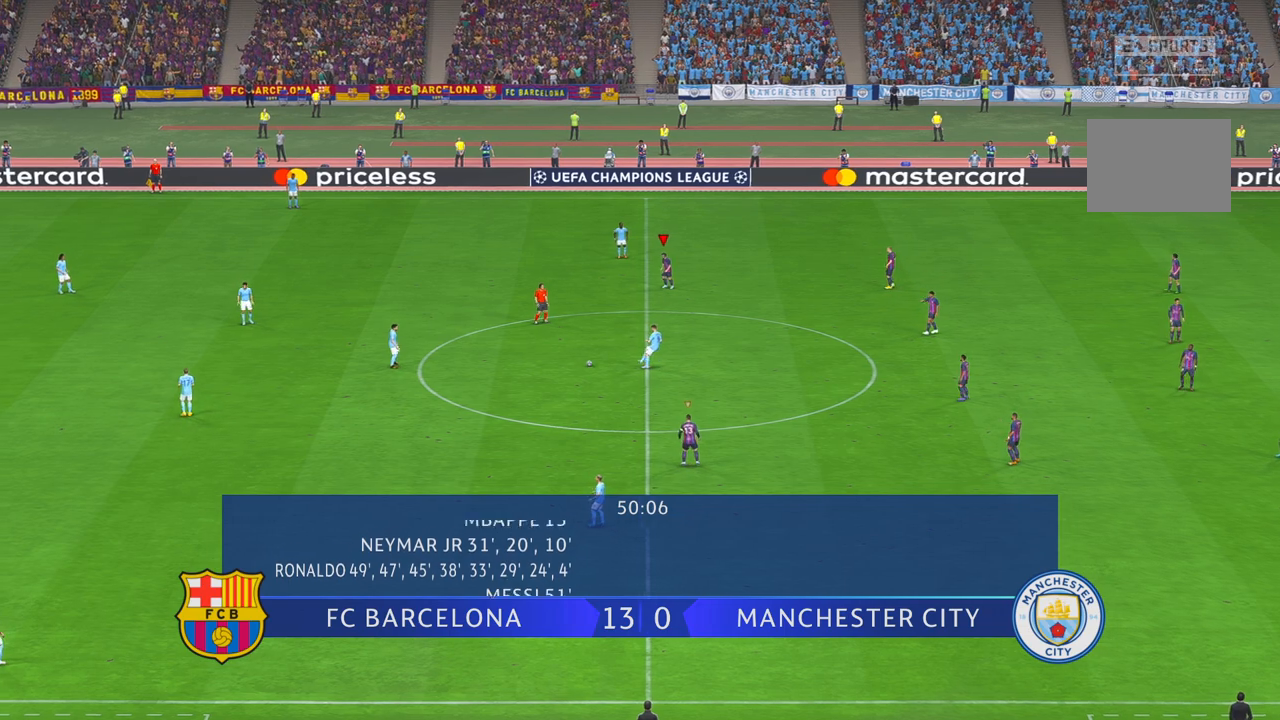
{"buttons": ["R2"], "left_stick": "down-left", "right_stick": "center", "events": [[300, "left_stick", "down-left"]]}
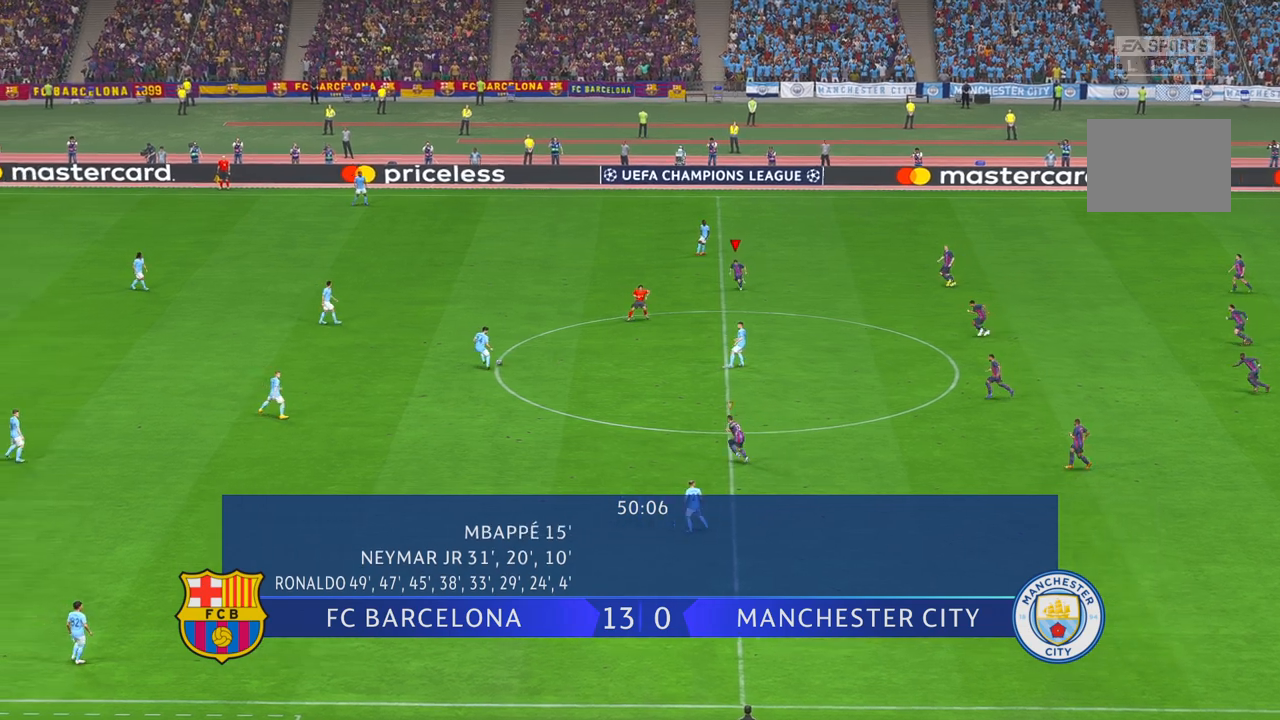
{"buttons": ["R2"], "left_stick": "left", "right_stick": "center", "events": [[317, "left_stick", "left"]]}
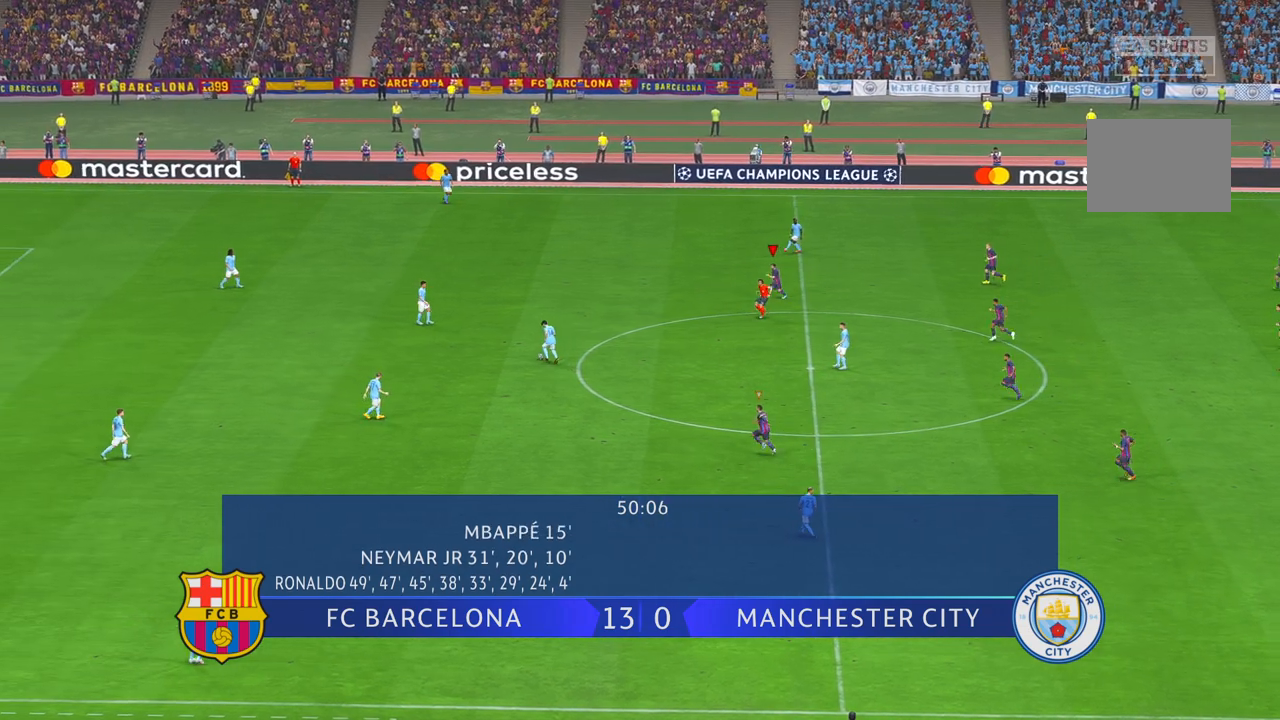
{"buttons": ["R2"], "left_stick": "left", "right_stick": "center", "events": [[100, "DPAD_UP", "down"], [150, "DPAD_UP", "up"]]}
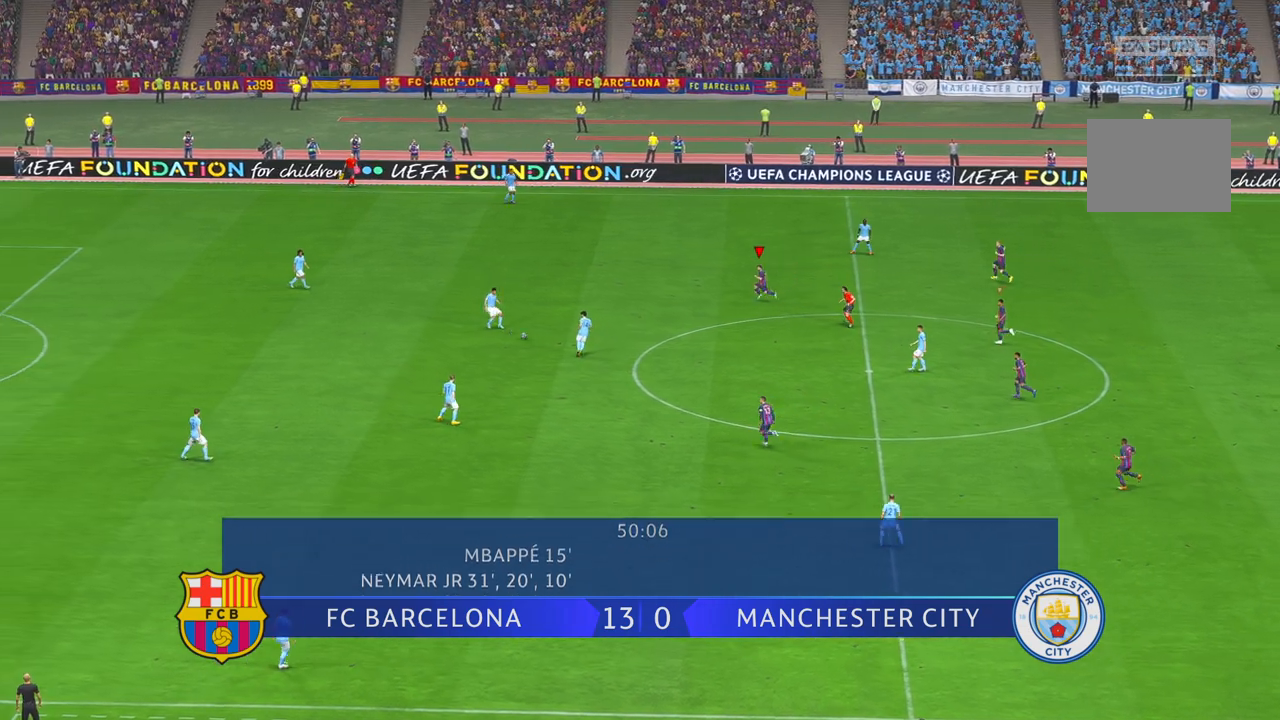
{"buttons": ["R2"], "left_stick": "down", "right_stick": "center", "events": [[183, "left_stick", "center"], [400, "left_stick", "down"]]}